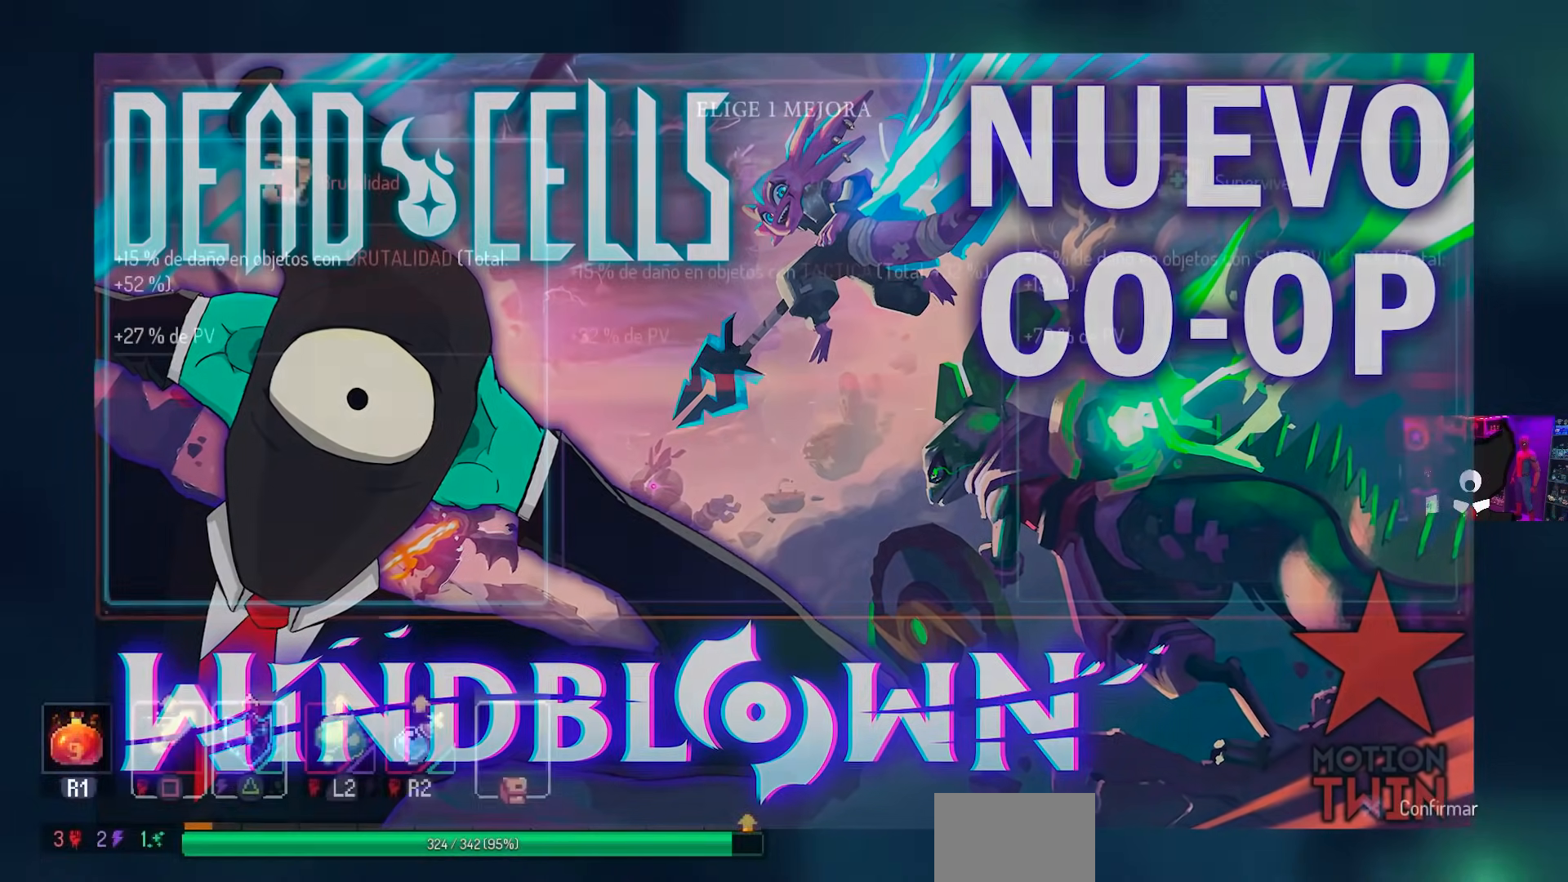
Gameplay with a controller (PlayStation layout); each line is a JSON object with the inputs held at the frame after it. "events" lists button and stick changes between this image and that frame as [ms after this image, input, new state], when the widget could be followed in between.
{"buttons": [], "left_stick": "center", "right_stick": "center", "events": [[300, "CROSS", "down"], [367, "CROSS", "up"]]}
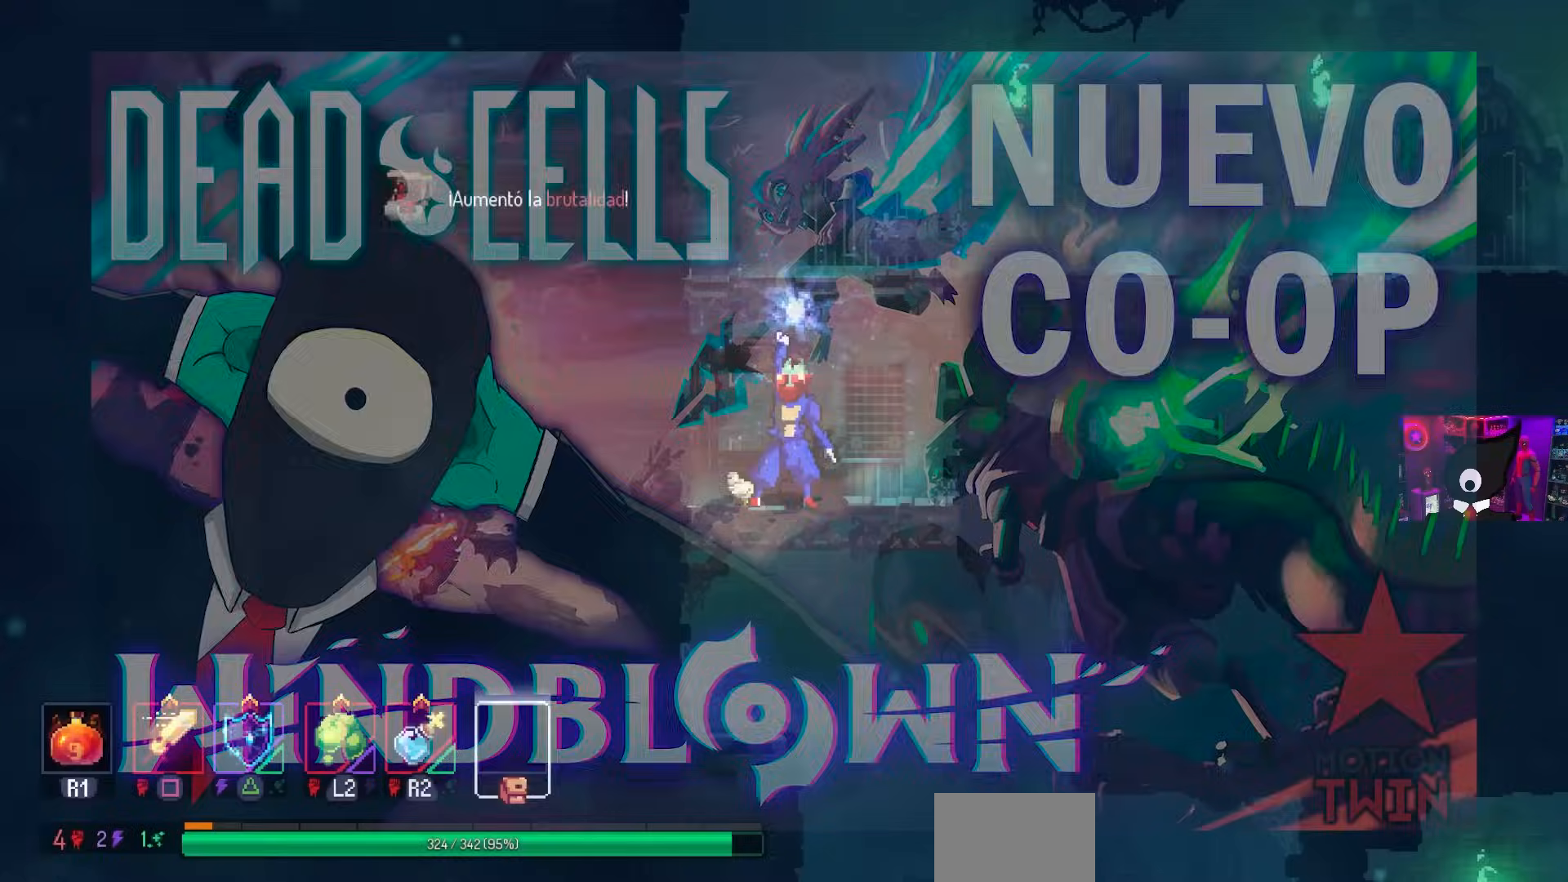
{"buttons": ["DPAD_RIGHT"], "left_stick": "center", "right_stick": "center", "events": [[333, "DPAD_RIGHT", "down"]]}
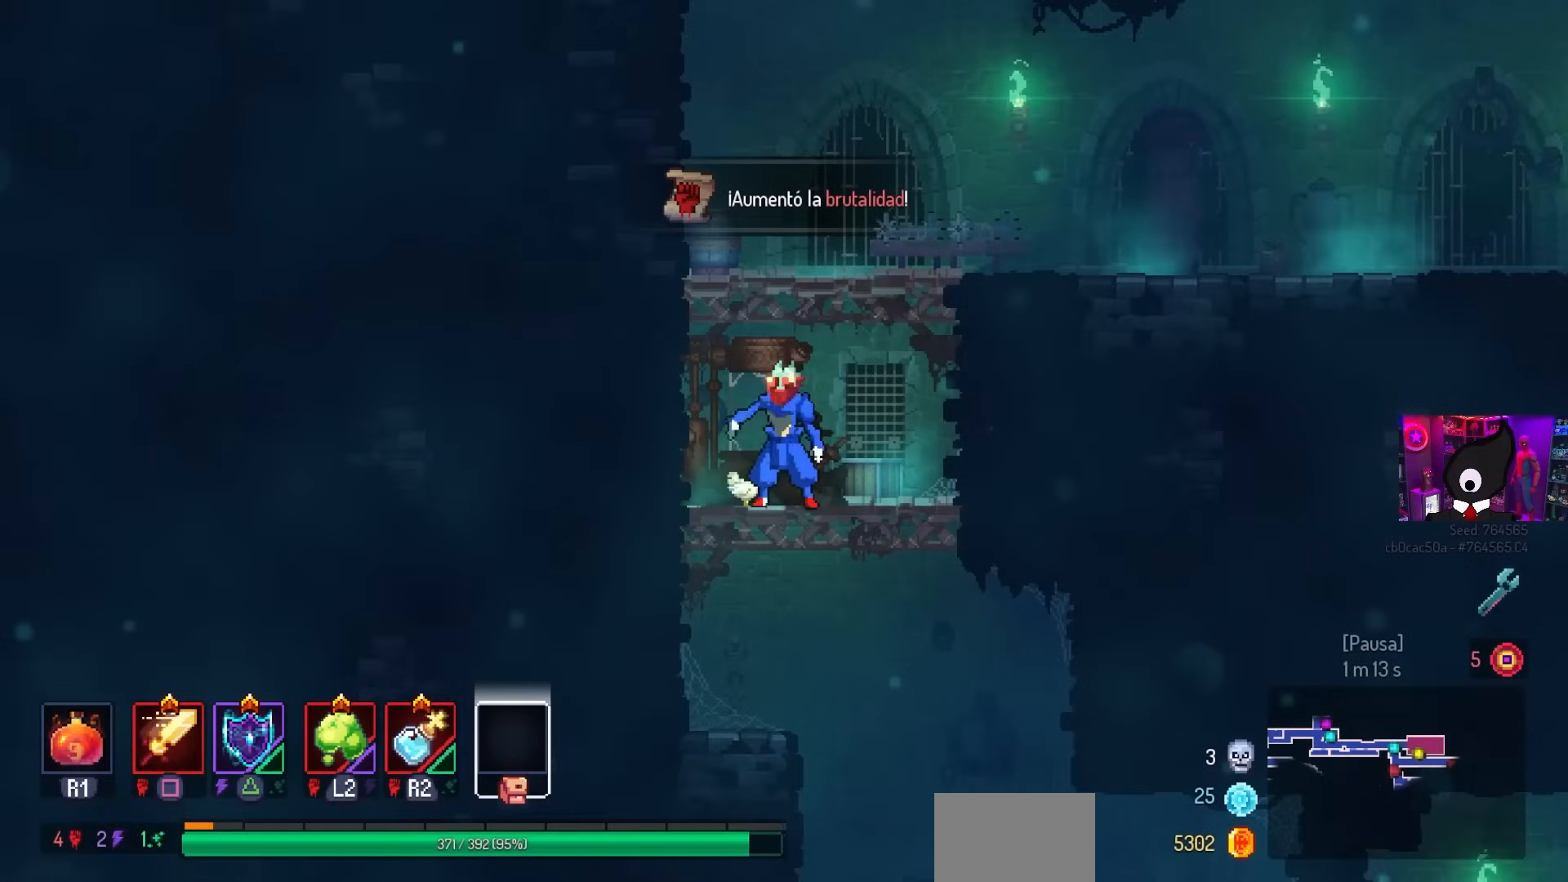
{"buttons": [], "left_stick": "center", "right_stick": "center", "events": [[217, "CROSS", "down"], [317, "CROSS", "up"], [400, "DPAD_RIGHT", "up"]]}
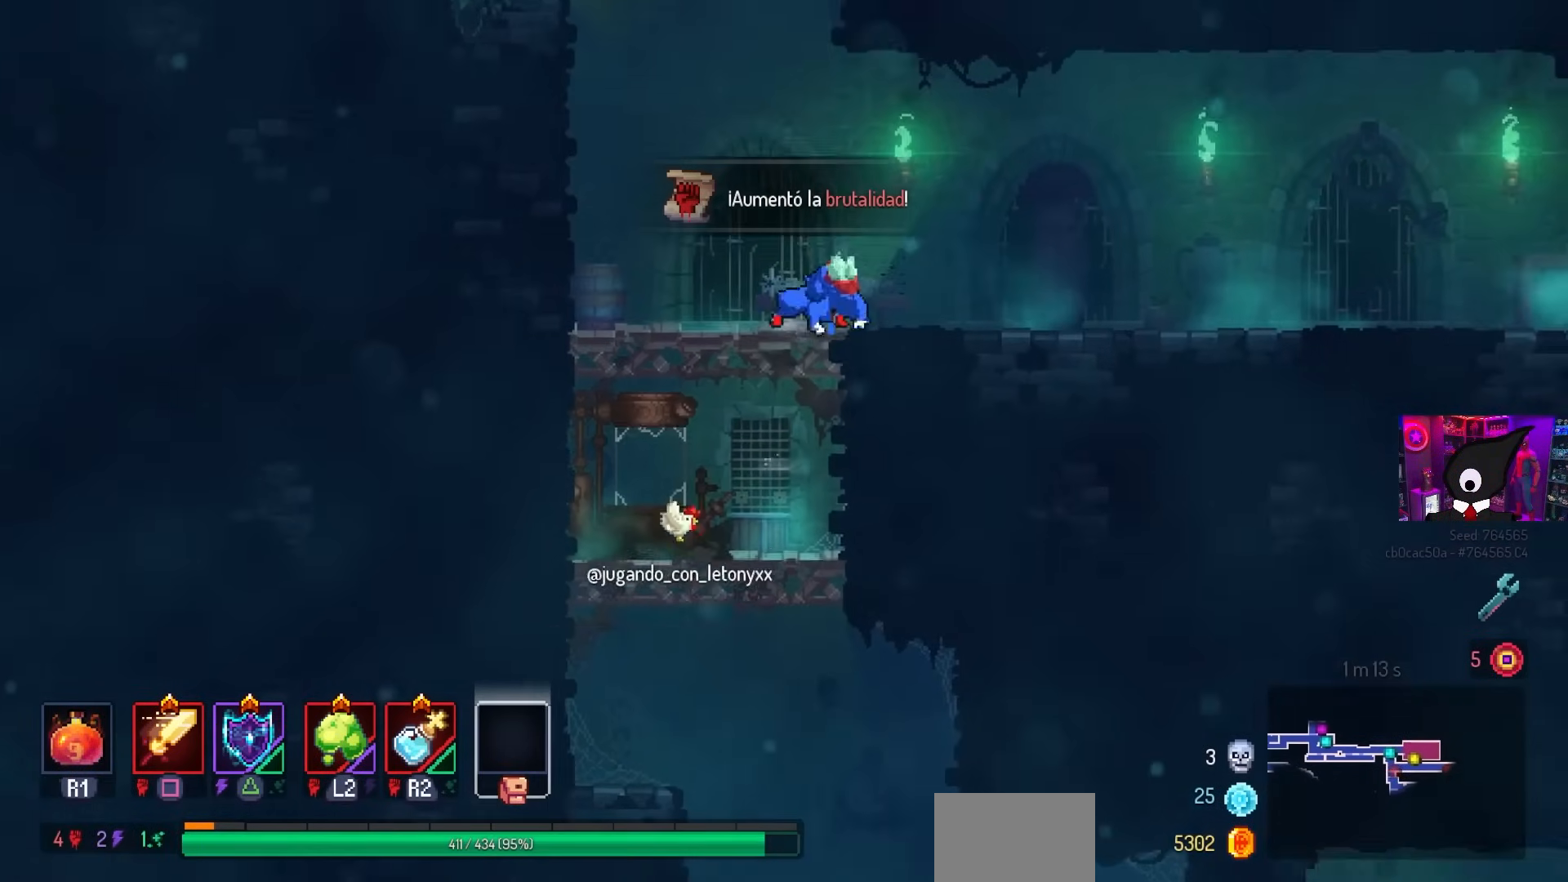
{"buttons": ["CROSS"], "left_stick": "center", "right_stick": "center", "events": [[217, "DPAD_DOWN", "down"], [417, "CROSS", "down"], [500, "DPAD_DOWN", "up"]]}
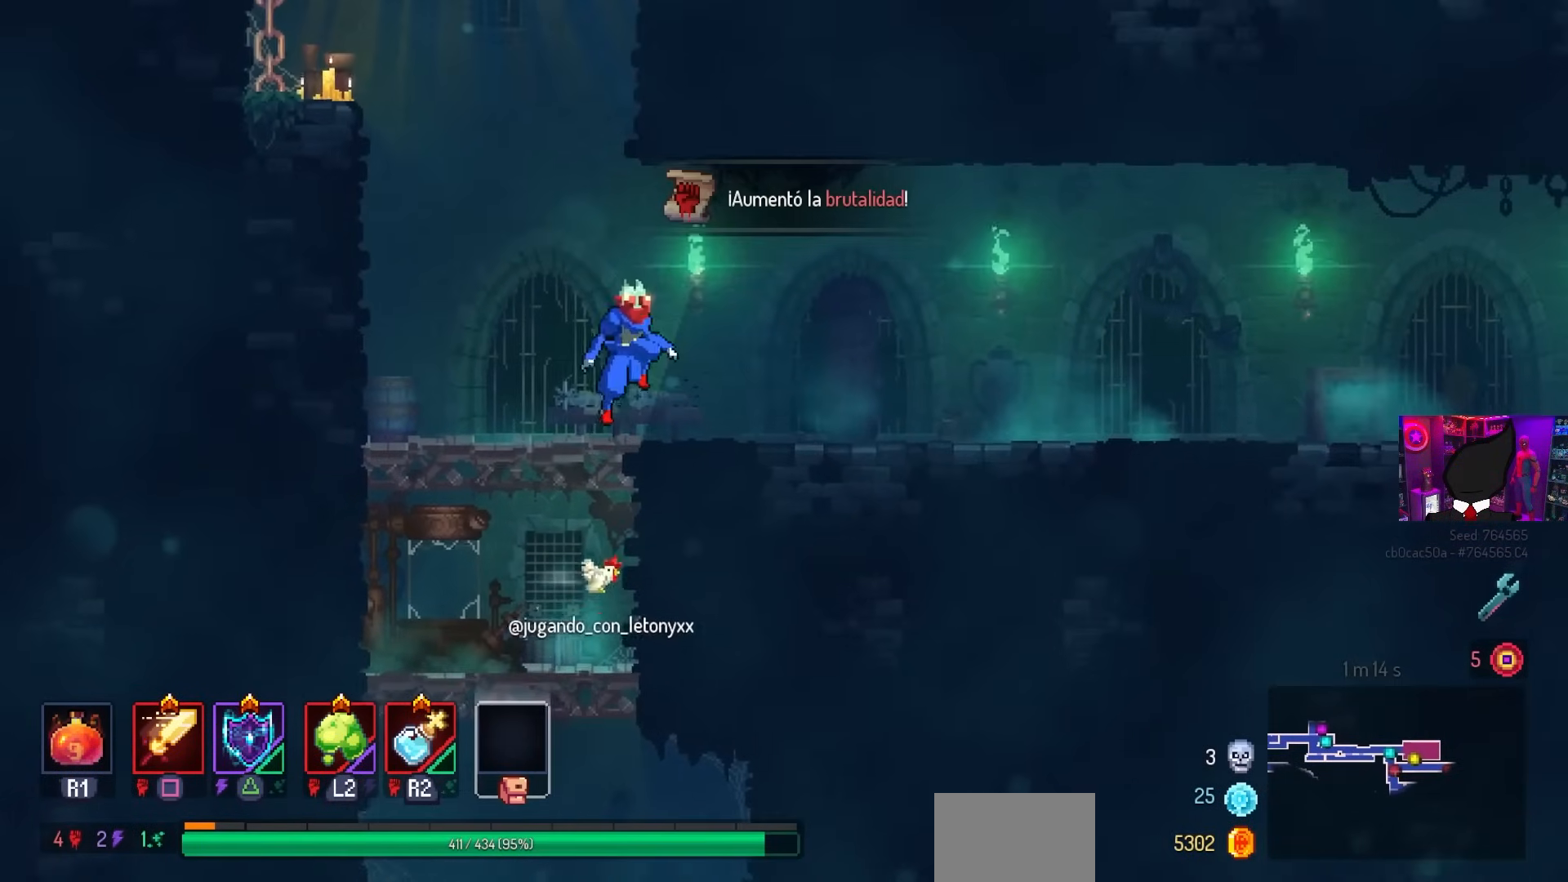
{"buttons": ["CROSS", "DPAD_DOWN"], "left_stick": "center", "right_stick": "center", "events": [[33, "CROSS", "up"], [117, "DPAD_LEFT", "down"], [250, "DPAD_LEFT", "up"], [267, "DPAD_DOWN", "down"], [500, "CROSS", "down"]]}
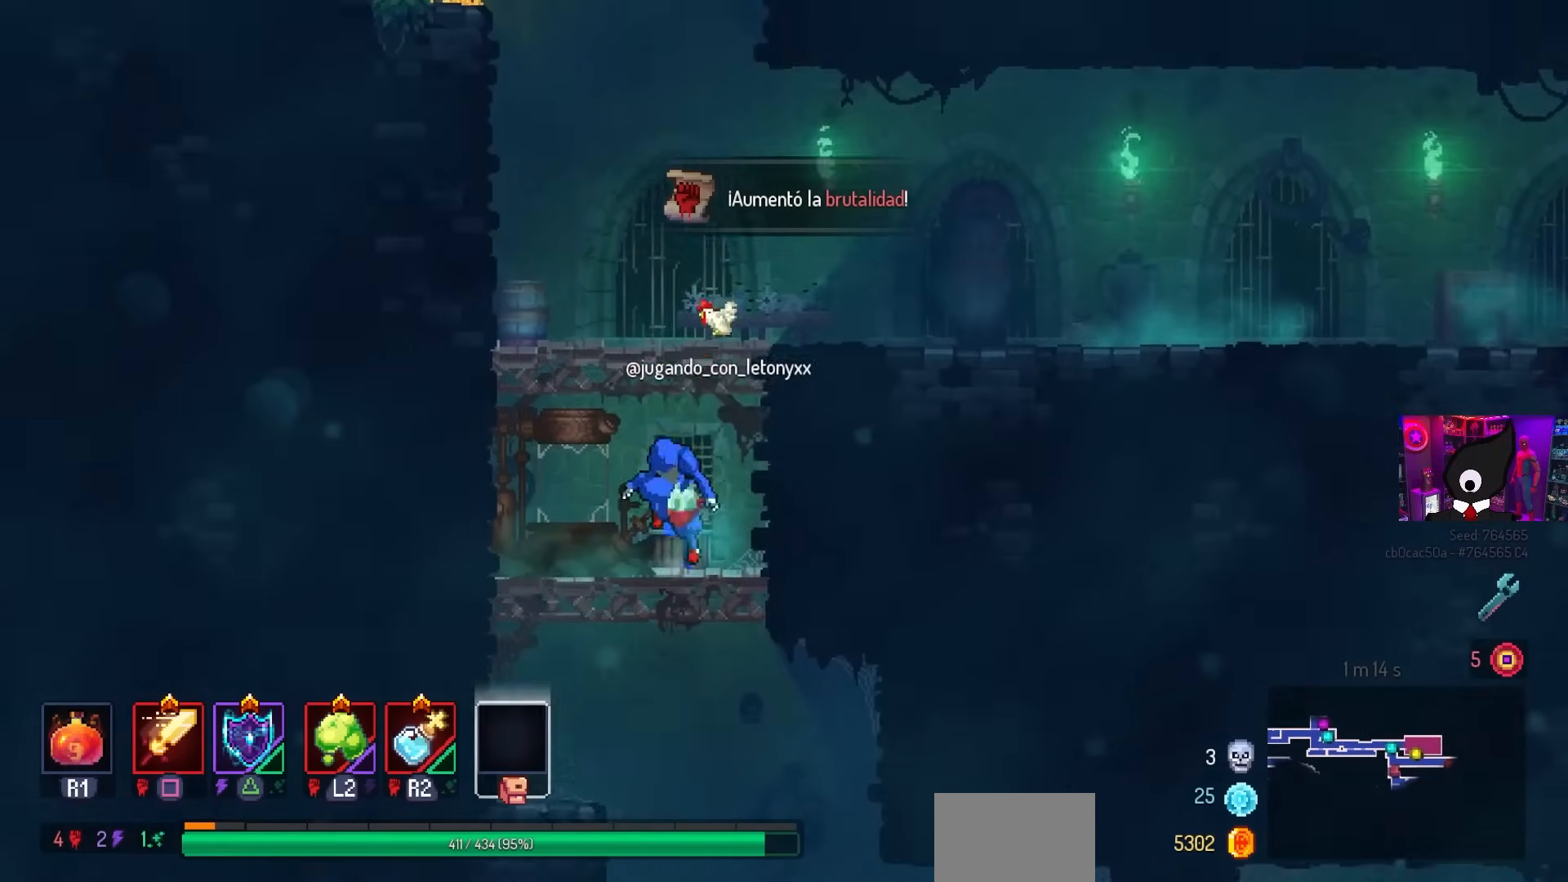
{"buttons": ["DPAD_RIGHT"], "left_stick": "center", "right_stick": "center", "events": [[117, "DPAD_DOWN", "up"], [133, "CROSS", "up"], [300, "DPAD_RIGHT", "down"]]}
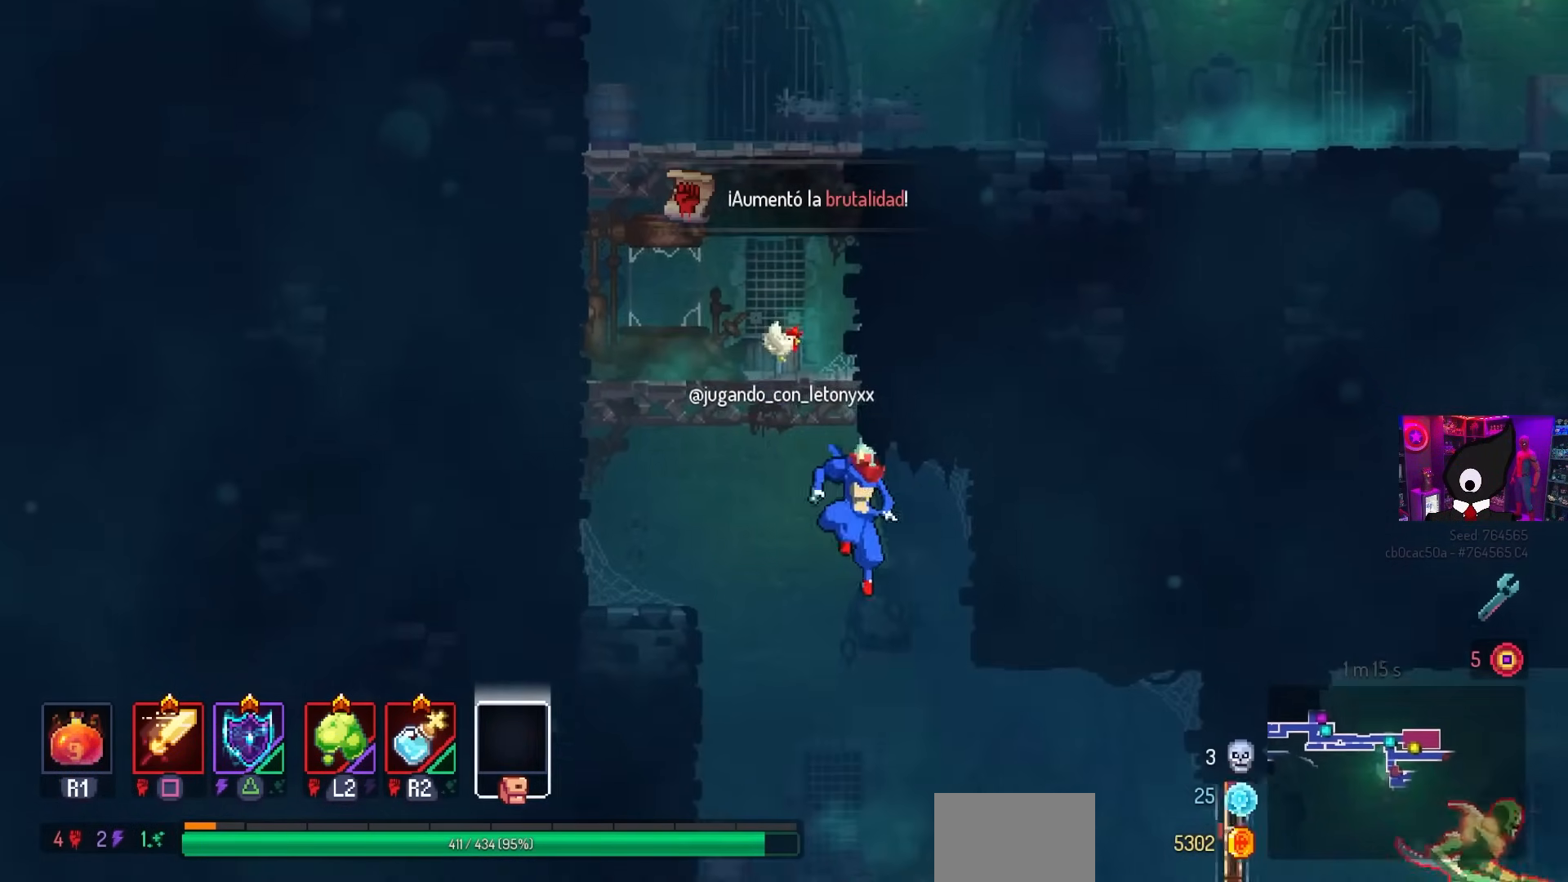
{"buttons": ["DPAD_RIGHT"], "left_stick": "center", "right_stick": "center", "events": [[250, "CROSS", "down"], [317, "CROSS", "up"]]}
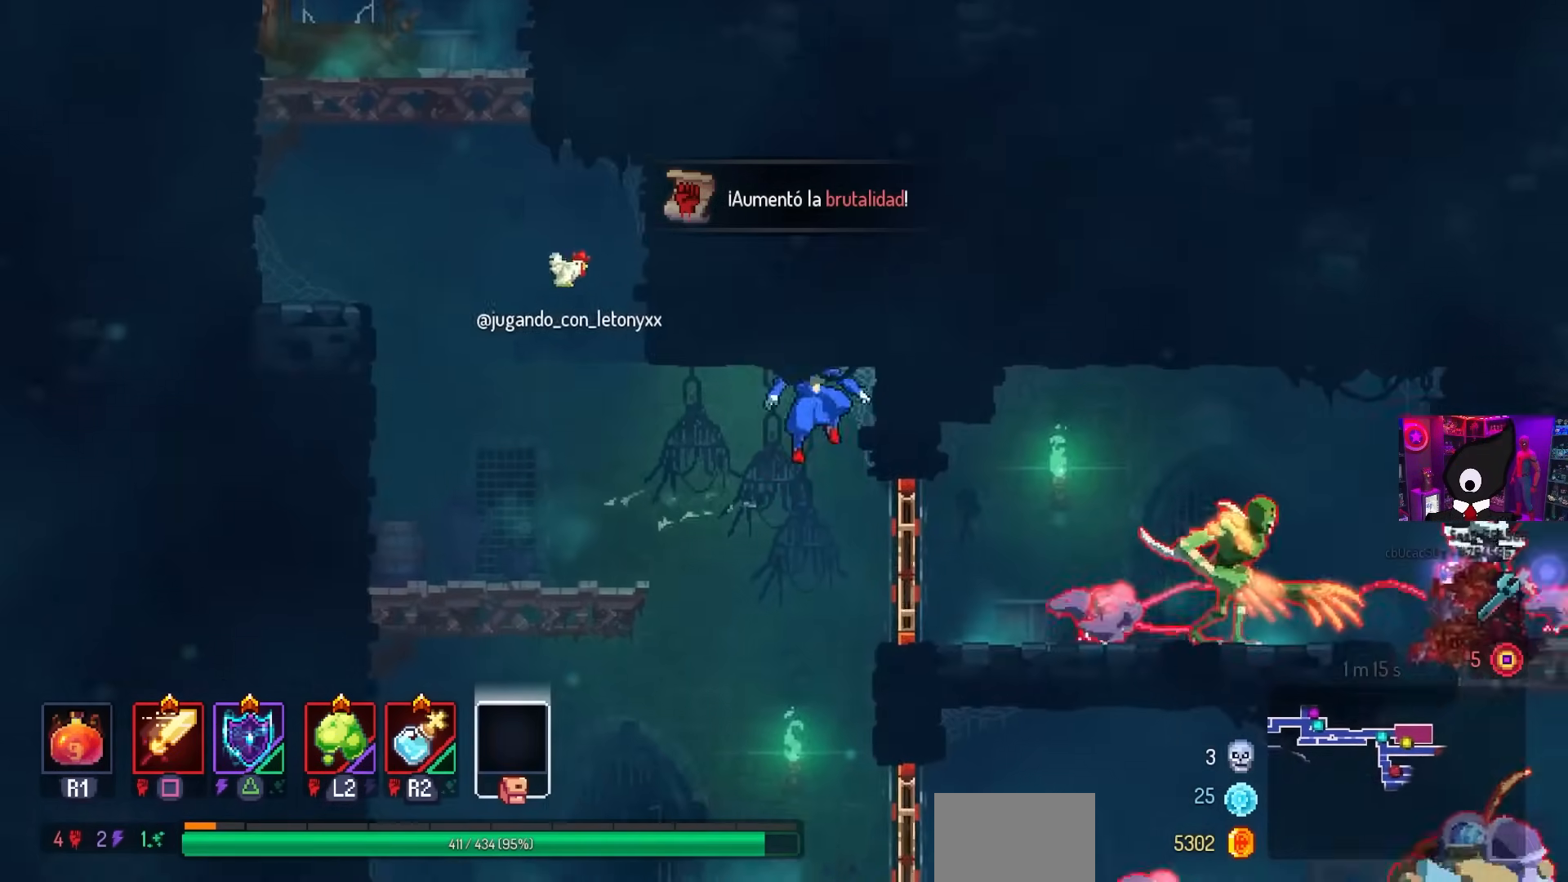
{"buttons": ["SQUARE", "DPAD_RIGHT"], "left_stick": "center", "right_stick": "center", "events": [[50, "CIRCLE", "down"], [150, "CIRCLE", "up"], [500, "SQUARE", "down"]]}
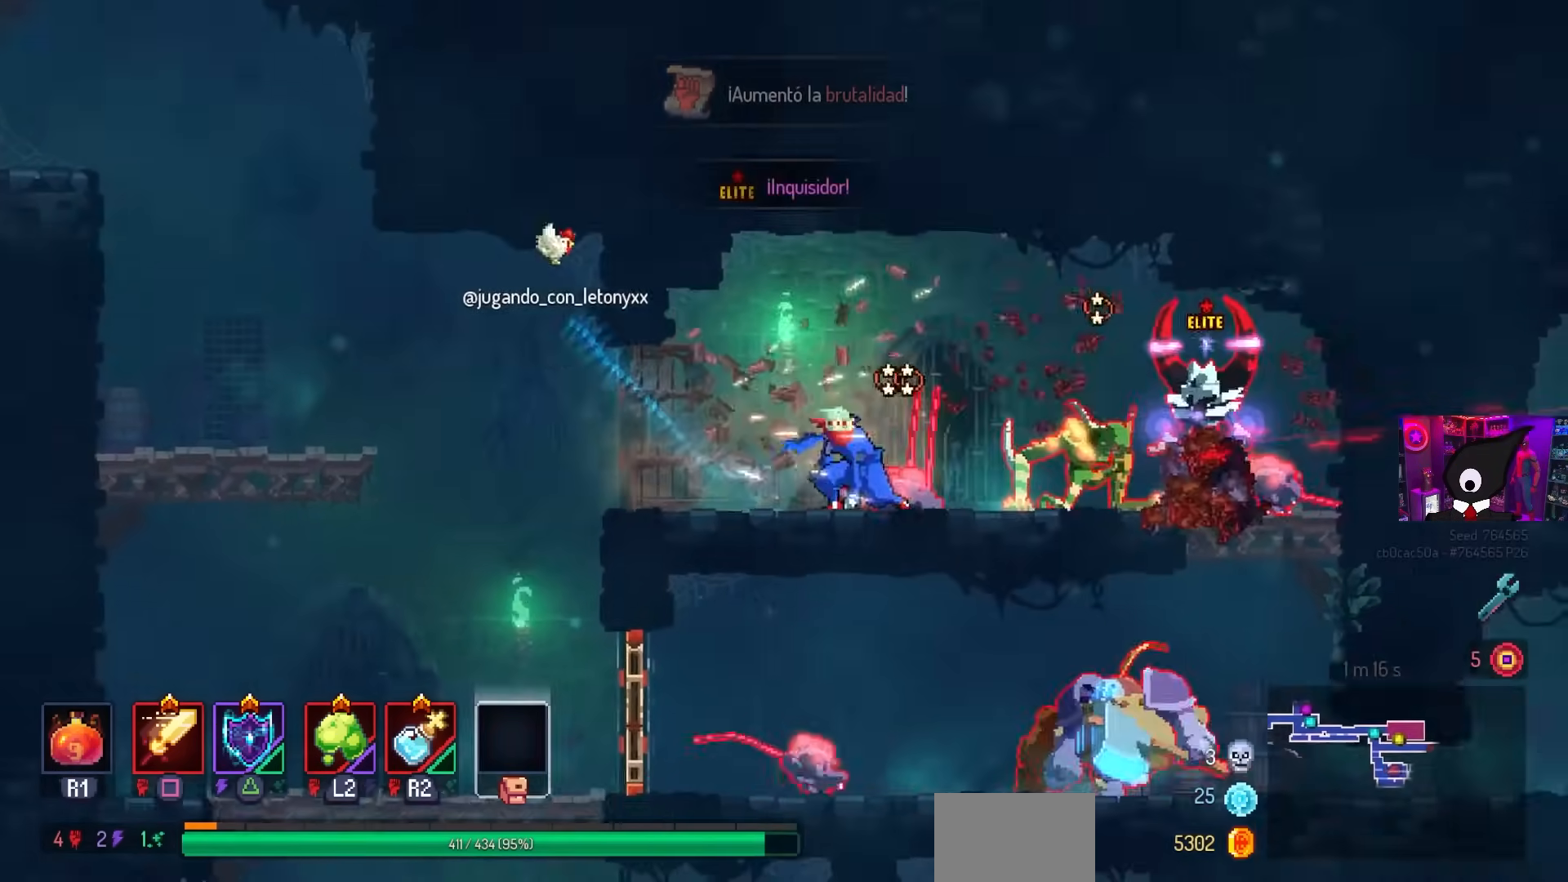
{"buttons": ["SQUARE"], "left_stick": "center", "right_stick": "center", "events": [[167, "DPAD_RIGHT", "up"]]}
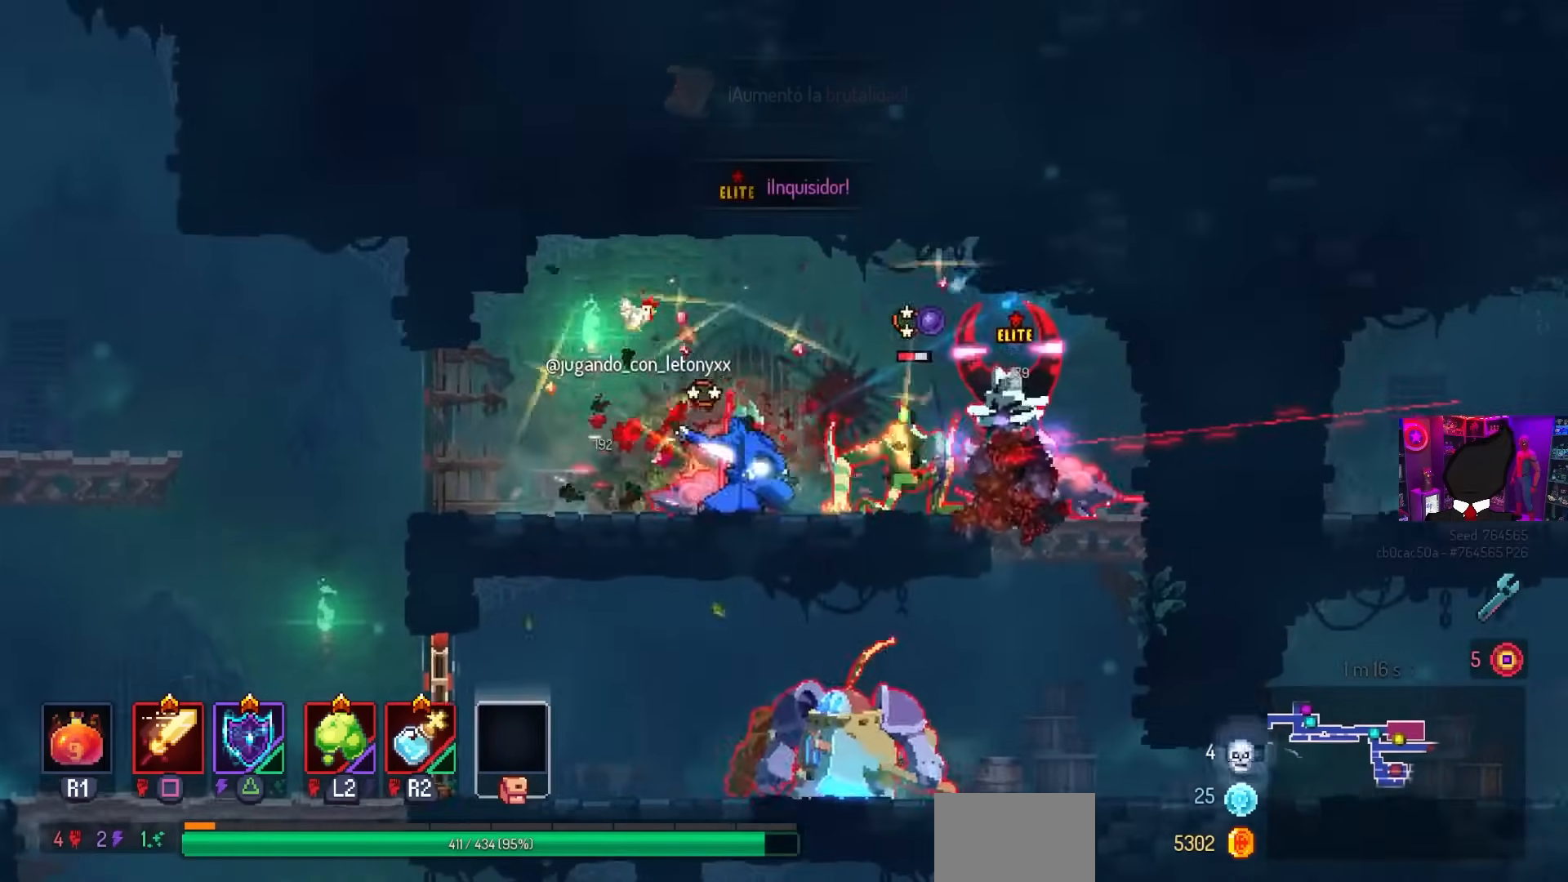
{"buttons": ["SQUARE"], "left_stick": "center", "right_stick": "center", "events": []}
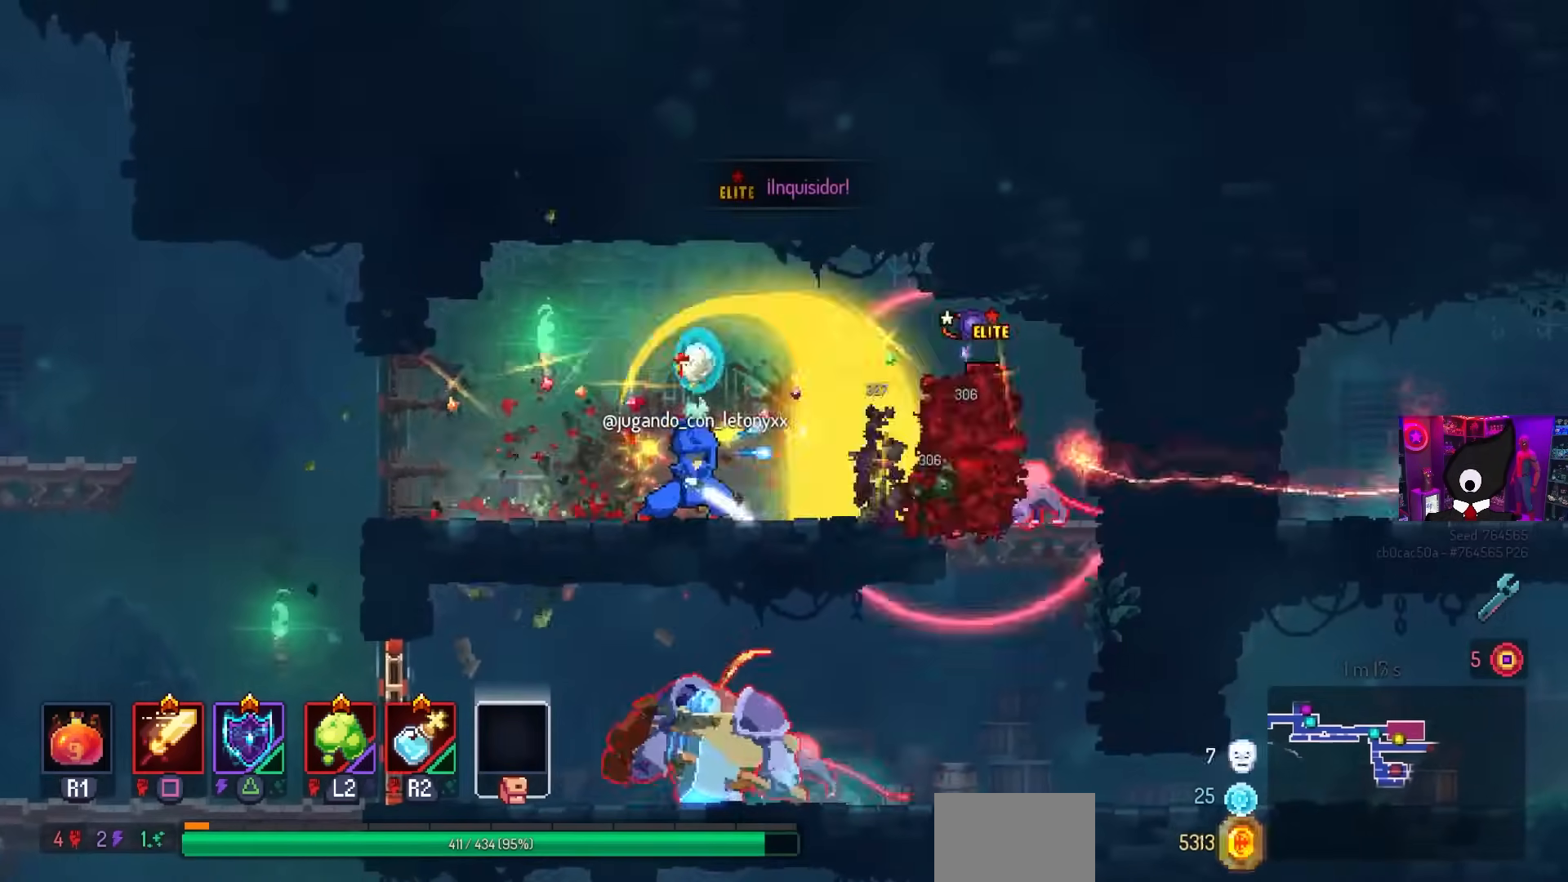
{"buttons": [], "left_stick": "center", "right_stick": "center", "events": [[250, "SQUARE", "up"]]}
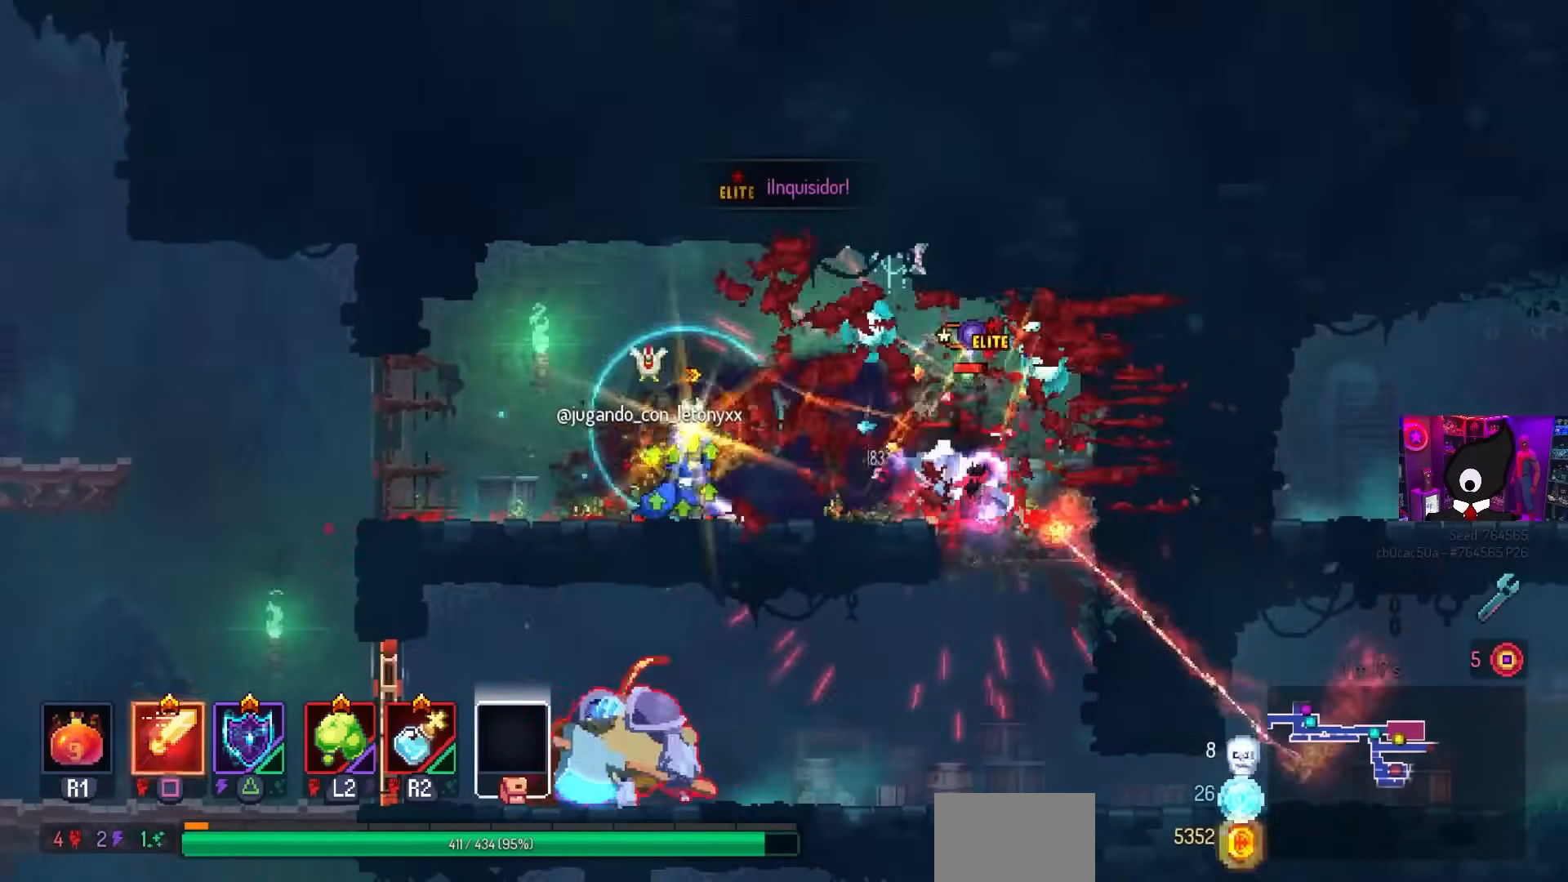
{"buttons": ["L2", "R2", "DPAD_RIGHT"], "left_stick": "center", "right_stick": "center", "events": [[50, "DPAD_RIGHT", "down"], [300, "CIRCLE", "down"], [417, "CIRCLE", "up"], [417, "R2", "down"], [433, "L2", "down"]]}